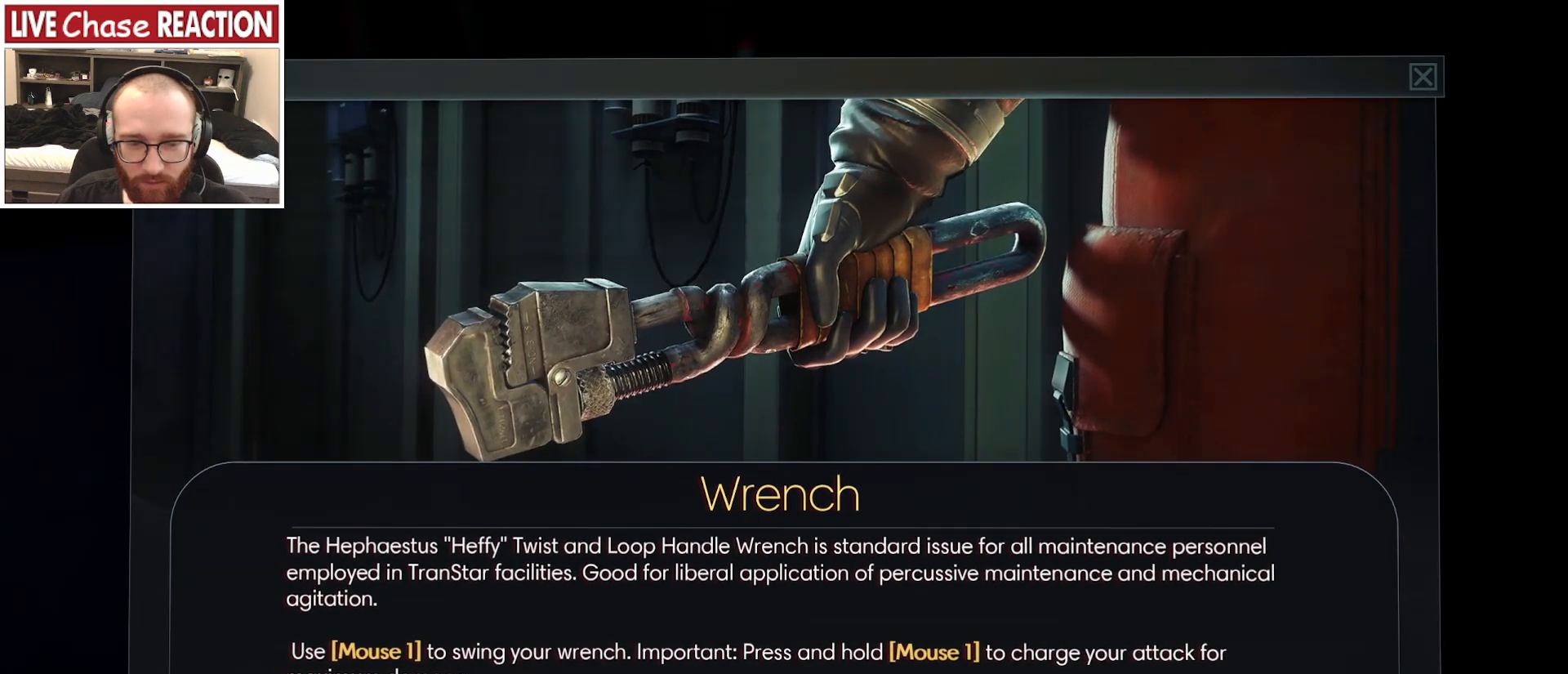
Gameplay with keyboard and mouse; each line is a JSON object with the keys and mouse buttons held at the frame after it. "events" lists presses ("down") and releases ("up") of ".", "/", "0", "1", "2", "3", "4", "5", "6", "7", "8", "9", "a", "alt_l", "alt_r", "b", "backslash", "backspace", "c", "caps_lock", "comma", "ctrl_l", "ctrl_r", "d", "e", "equals", "escape", "f", "f1", "f10", "f11", "f12", "f2", "f3", "f4", "f5", "f6", "f7", "f8", "f9", "g", "h", "i", "j", "k", "l", "lbracket", "m", "minus", "n", "o", "p", "q", "quote", "r", "rbracket", "return", "s", "semicolon", "shift_l", "shift_r", "space", "super_l", "super_r", "t", "tab", "tilde", "u", "v", "w", "x", "y", "z", "mouse_left", "mouse_wheel", "mouse_right", "mouse_mb4" and "mouse_mb5" between this image and that frame as [ms after this image, input, new state], when the widget could be followed in between. "mouse_left", "mouse_wheel", "mouse_right", "mouse_mb4", "mouse_mb5" = the "left", "wheel", "right", "mb4", "mb5" buttons of the "mouse" list. No other keys are recorded. "wheel" means that the mouse wheel is clicked or scrolled. Mouse movement is not recorded.
{"keys": [], "mouse": [], "events": [[300, "mouse_right", "down"], [417, "mouse_right", "up"]]}
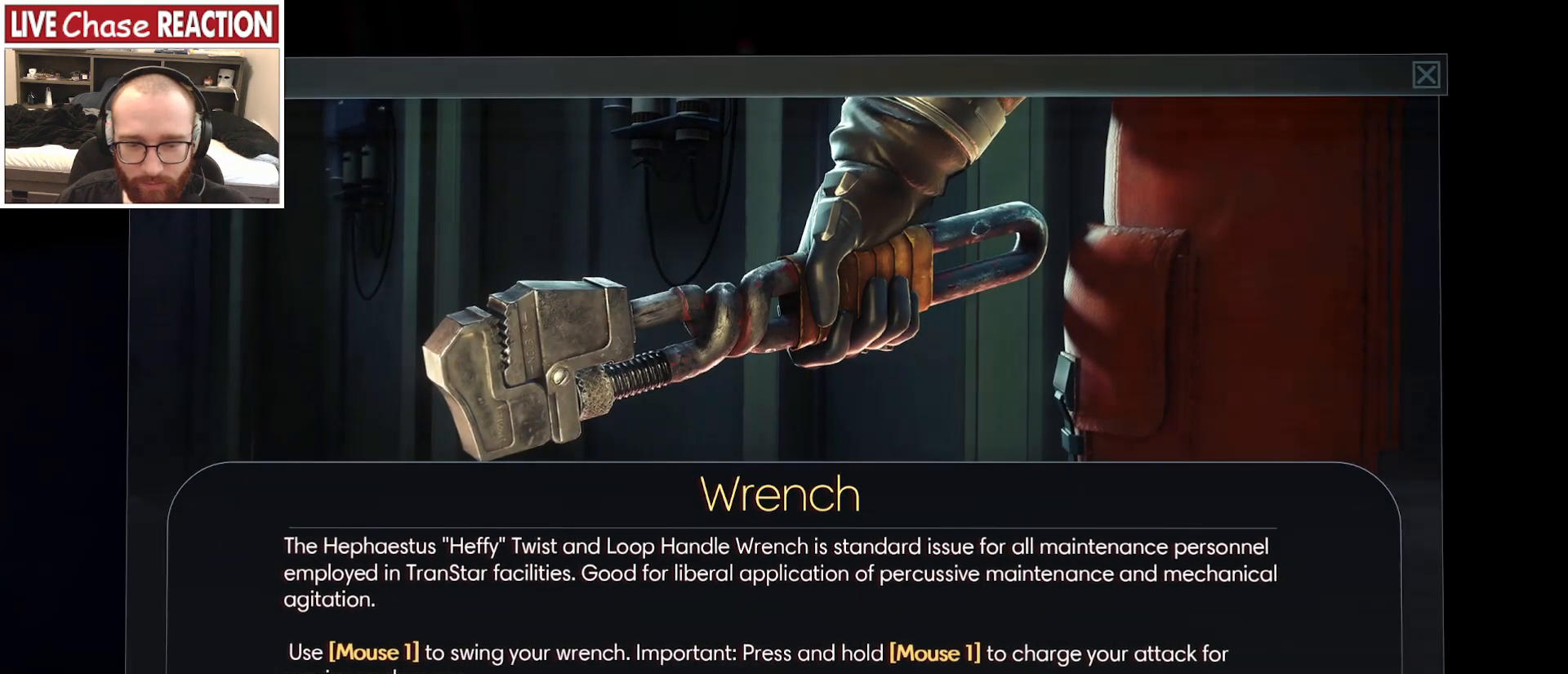
{"keys": [], "mouse": [], "events": []}
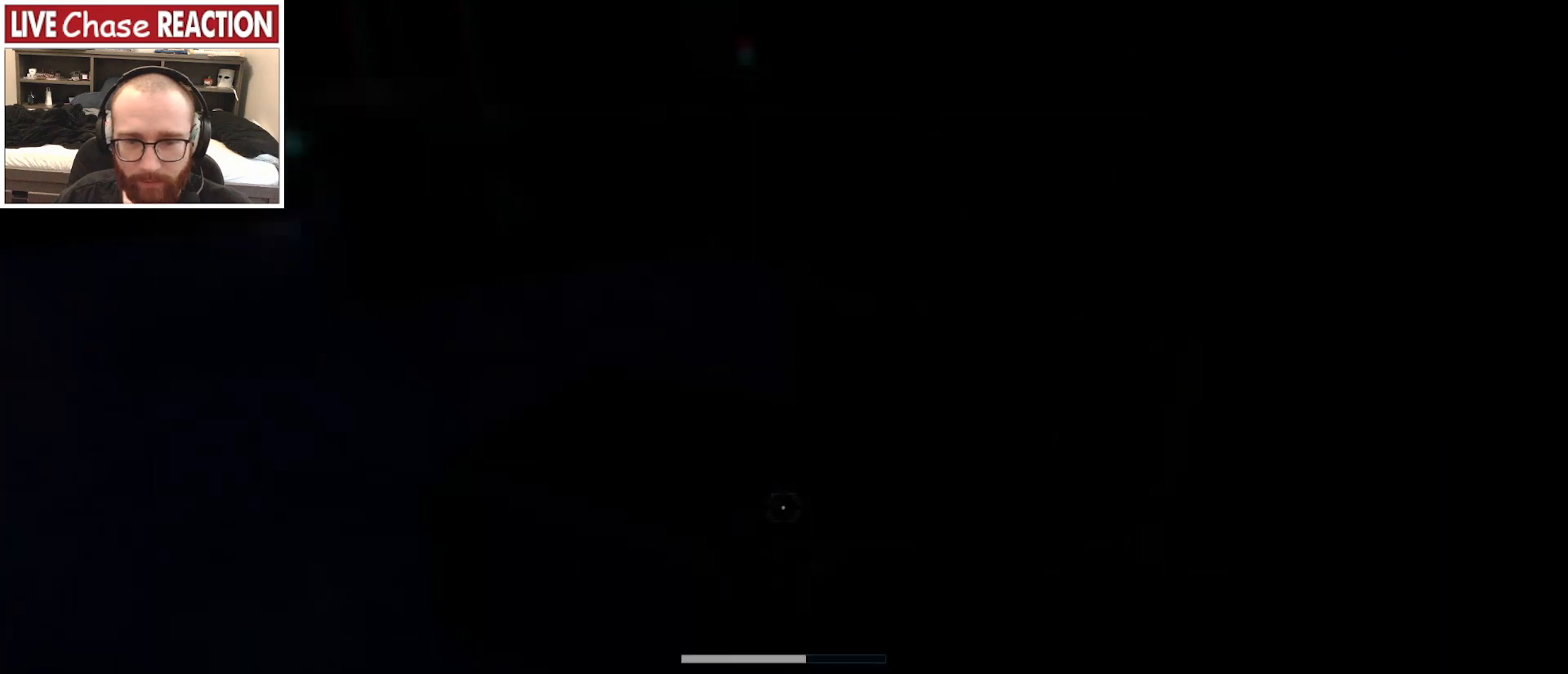
{"keys": [], "mouse": [], "events": []}
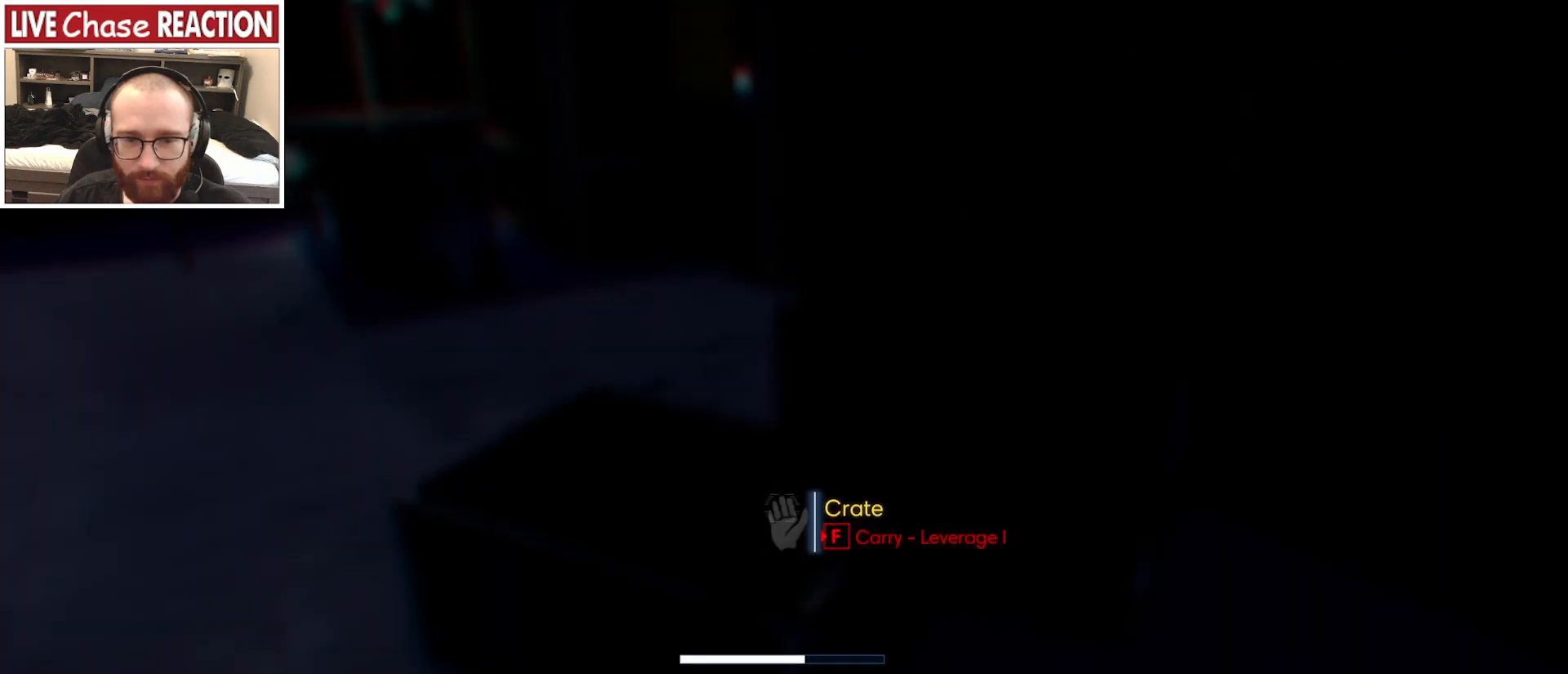
{"keys": [], "mouse": [], "events": [[100, "mouse_left", "down"], [233, "mouse_left", "up"]]}
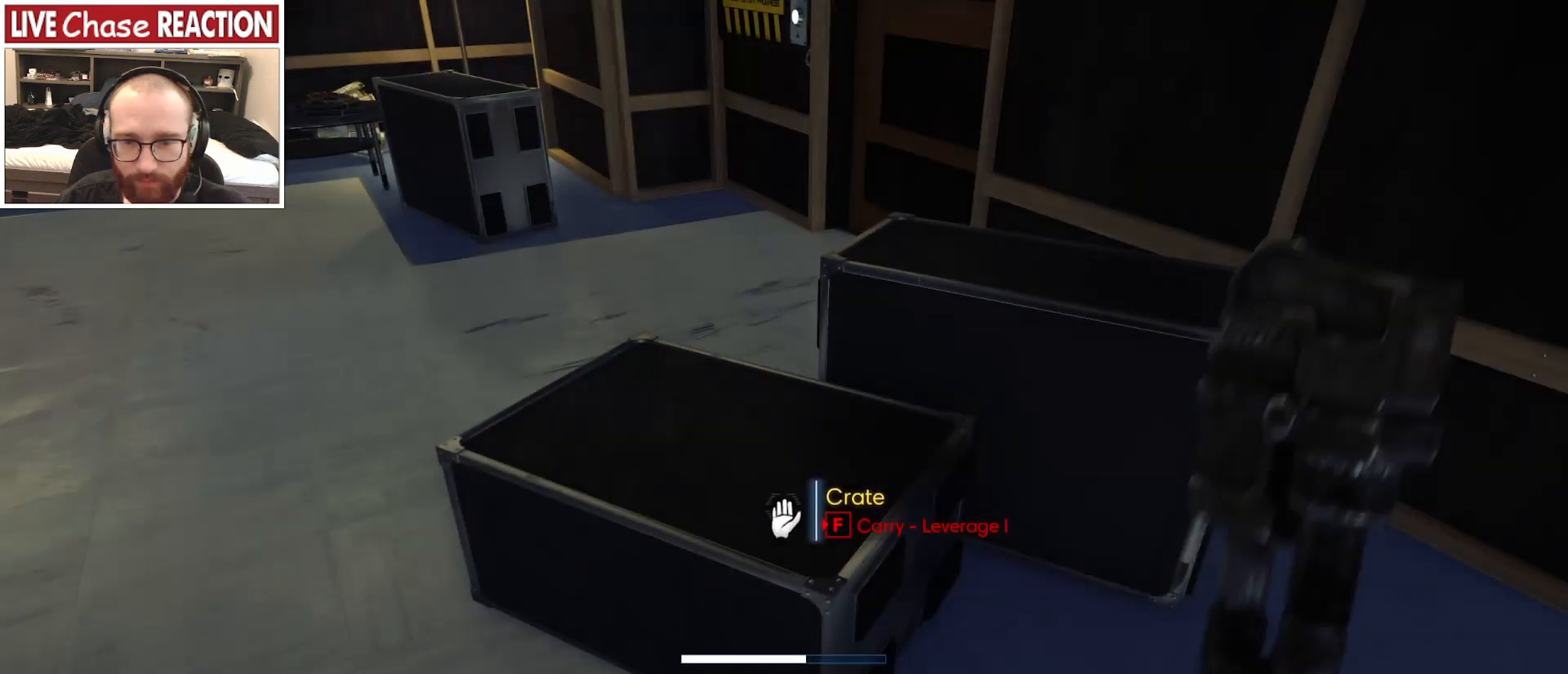
{"keys": ["d", "w"], "mouse": [], "events": [[67, "w", "down"], [150, "d", "down"], [217, "mouse_left", "down"], [333, "mouse_left", "up"]]}
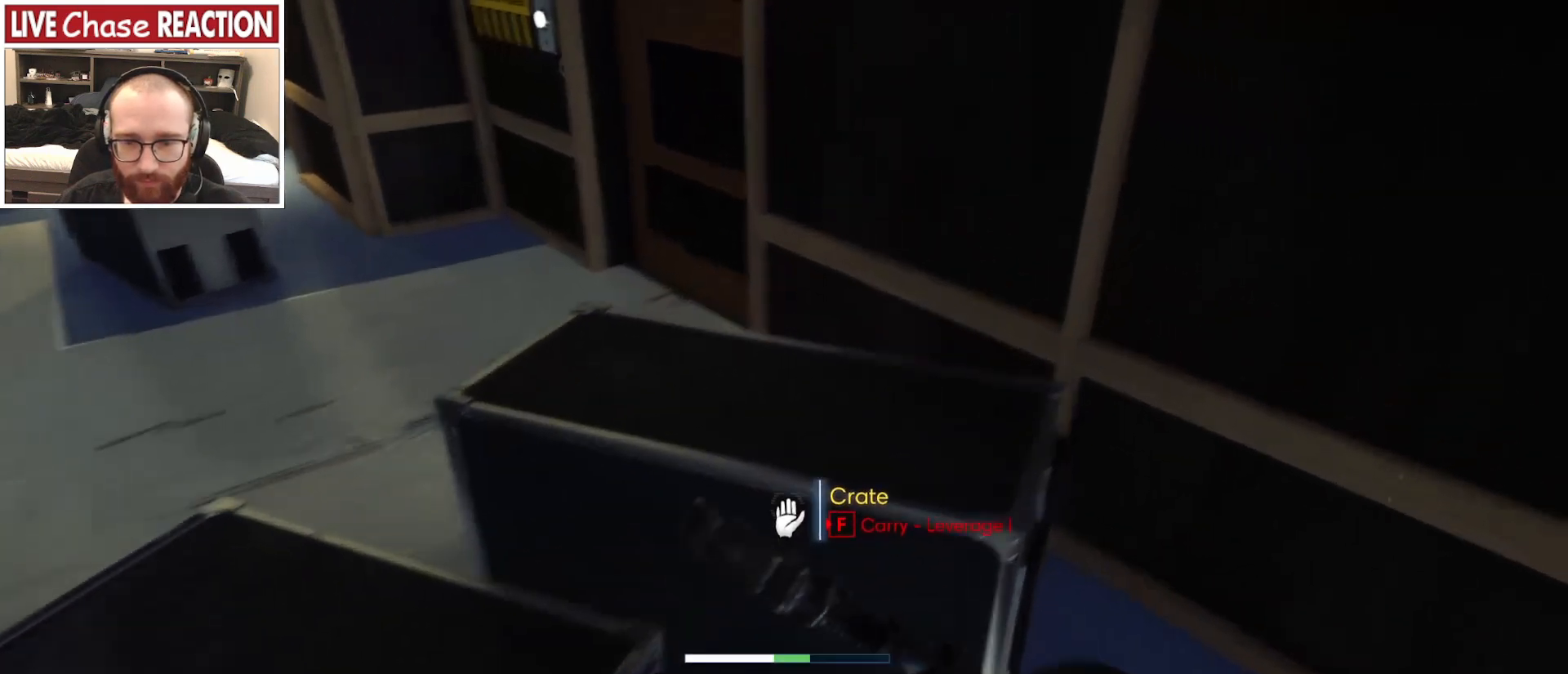
{"keys": ["s"], "mouse": [], "events": [[17, "d", "up"], [17, "w", "up"], [100, "a", "down"], [183, "mouse_left", "down"], [200, "a", "up"], [283, "mouse_left", "up"], [333, "s", "down"]]}
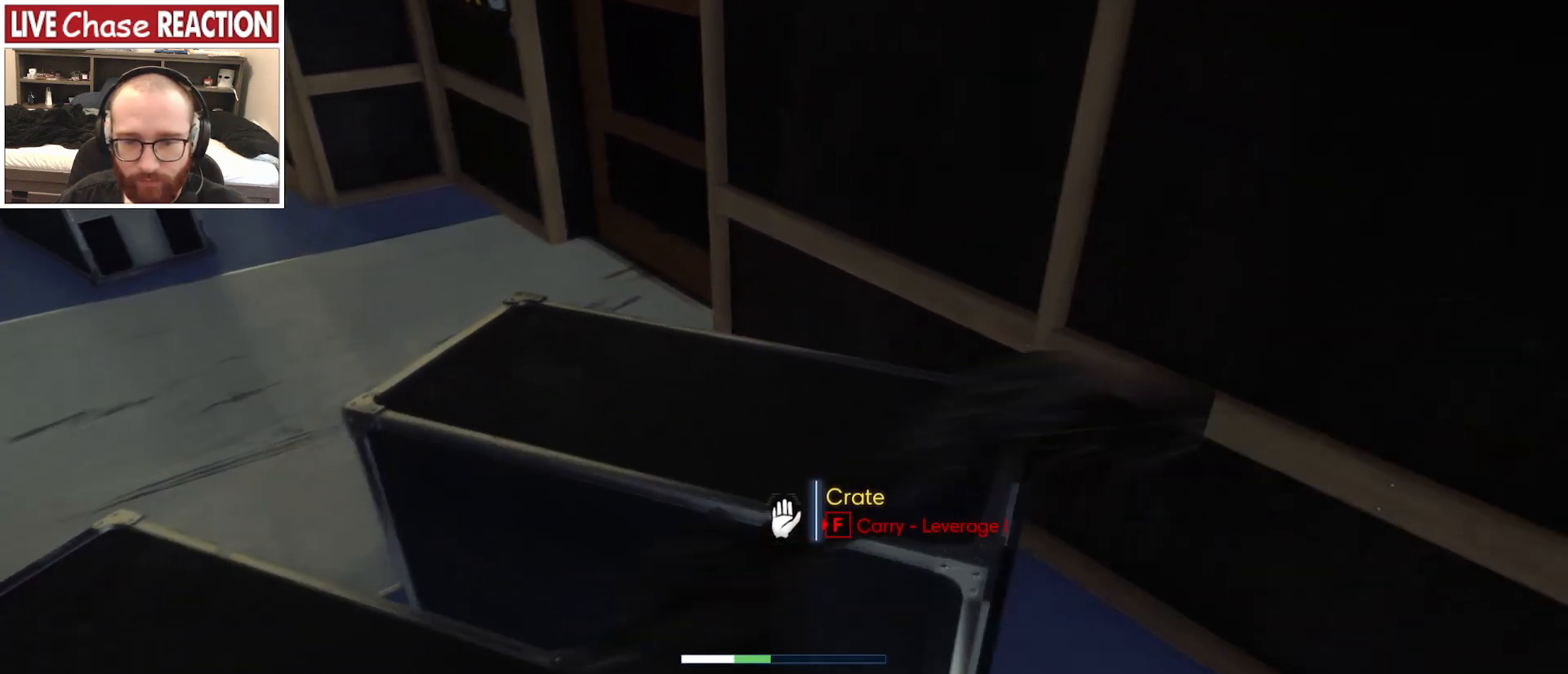
{"keys": ["s"], "mouse": [], "events": []}
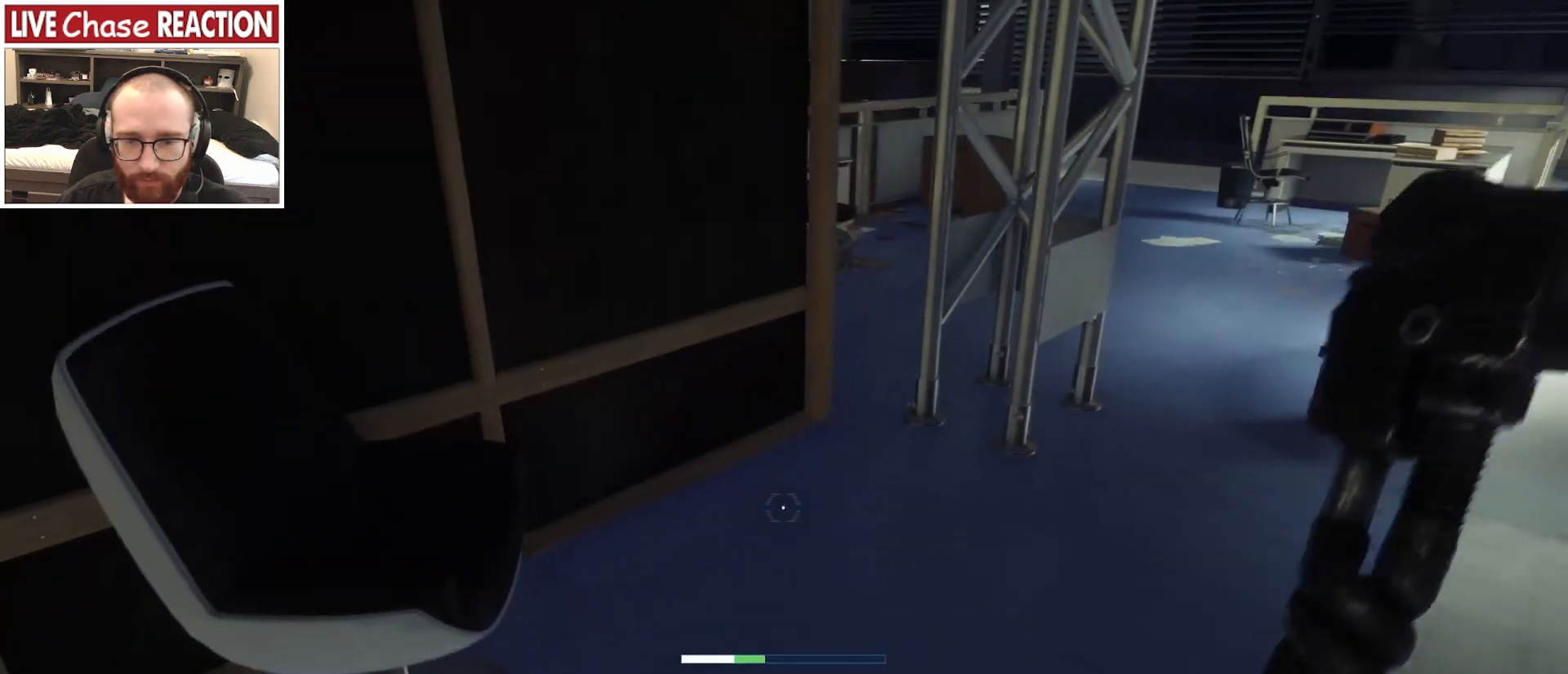
{"keys": ["w"], "mouse": [], "events": [[217, "a", "down"], [250, "s", "up"], [383, "w", "down"], [467, "a", "up"]]}
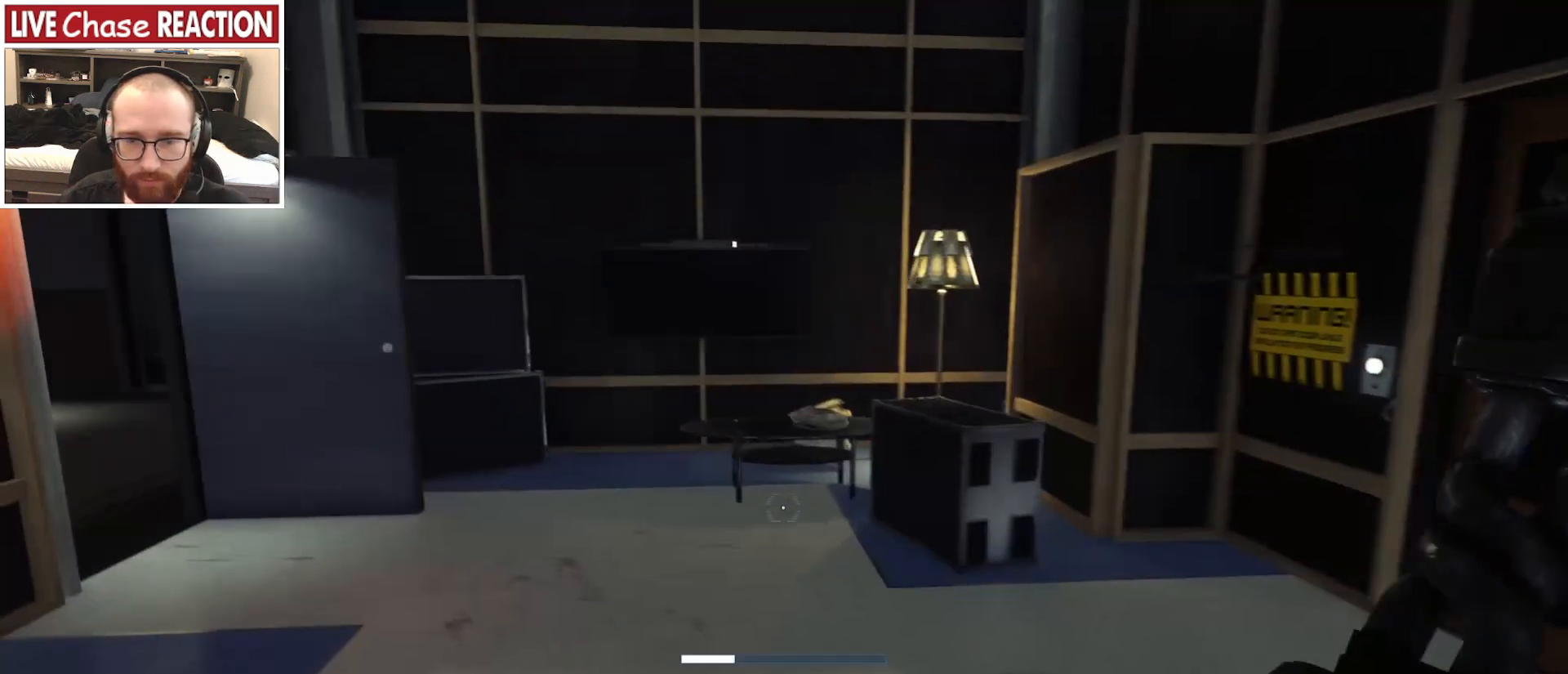
{"keys": ["w"], "mouse": [], "events": []}
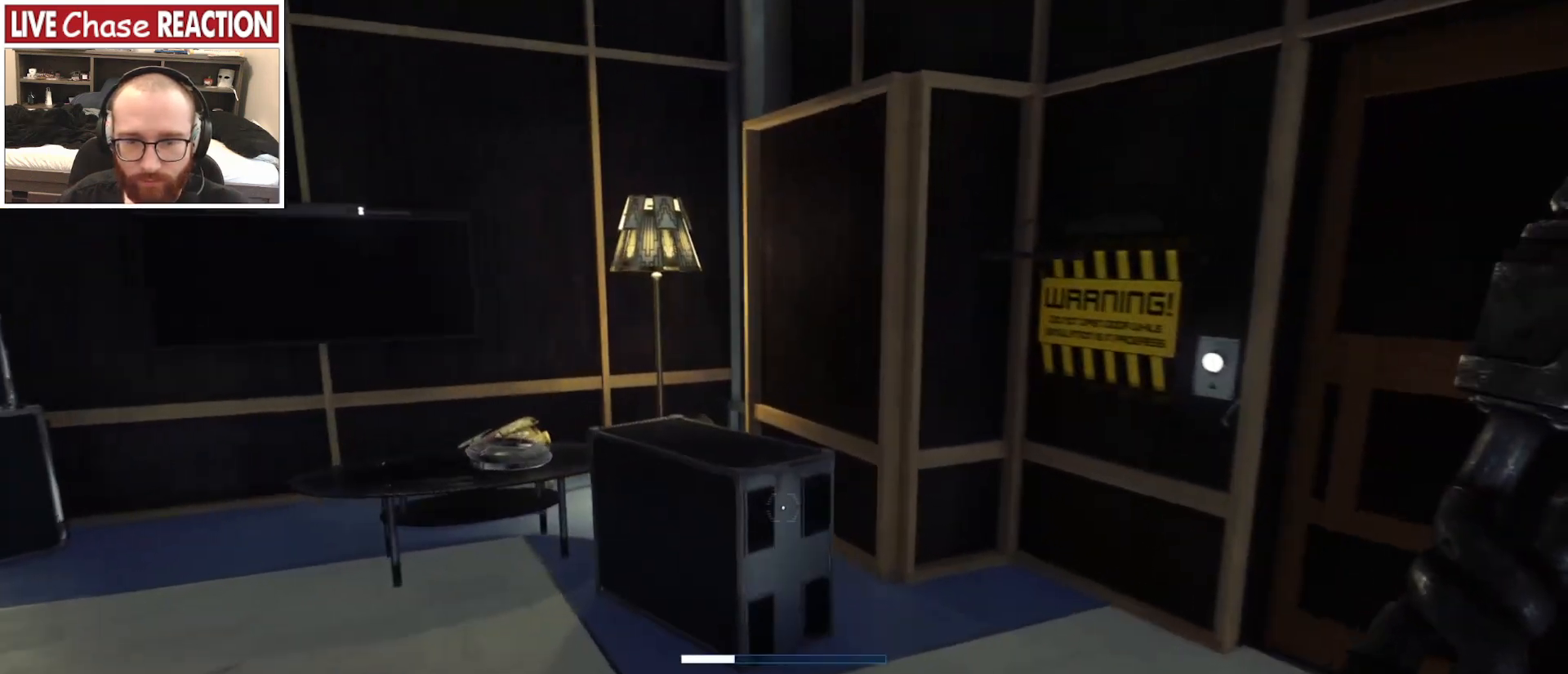
{"keys": ["w"], "mouse": [], "events": []}
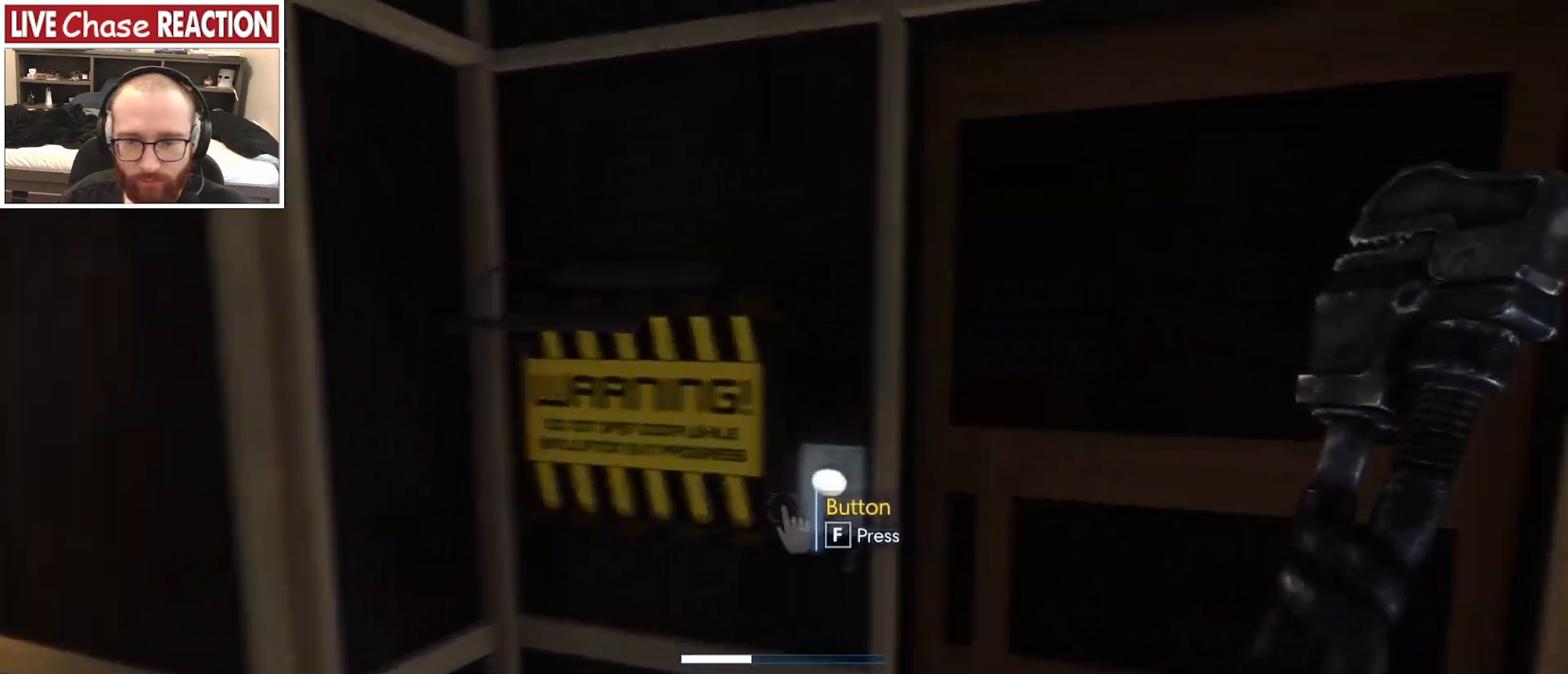
{"keys": [], "mouse": [], "events": [[150, "w", "up"], [417, "f", "down"], [483, "f", "up"]]}
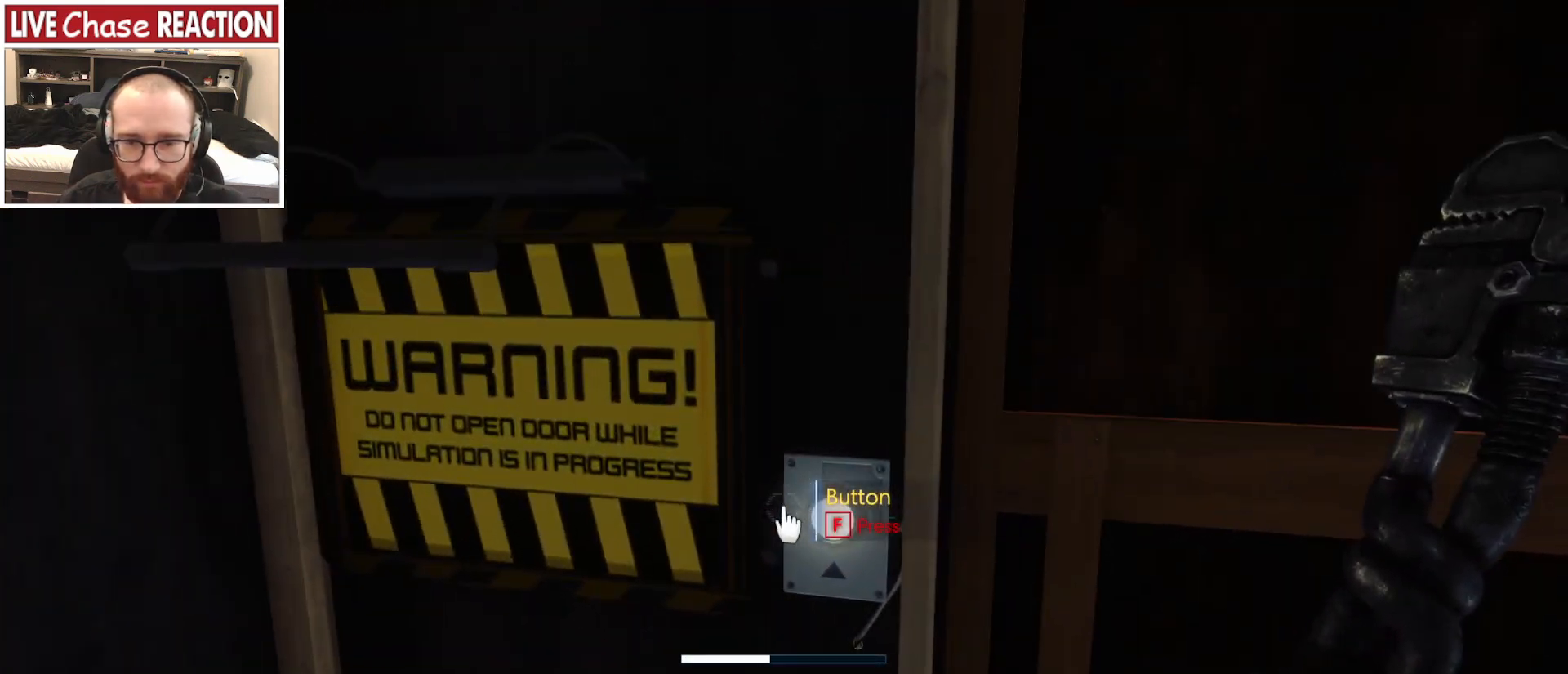
{"keys": ["a", "w"], "mouse": [], "events": [[133, "a", "down"], [267, "w", "down"]]}
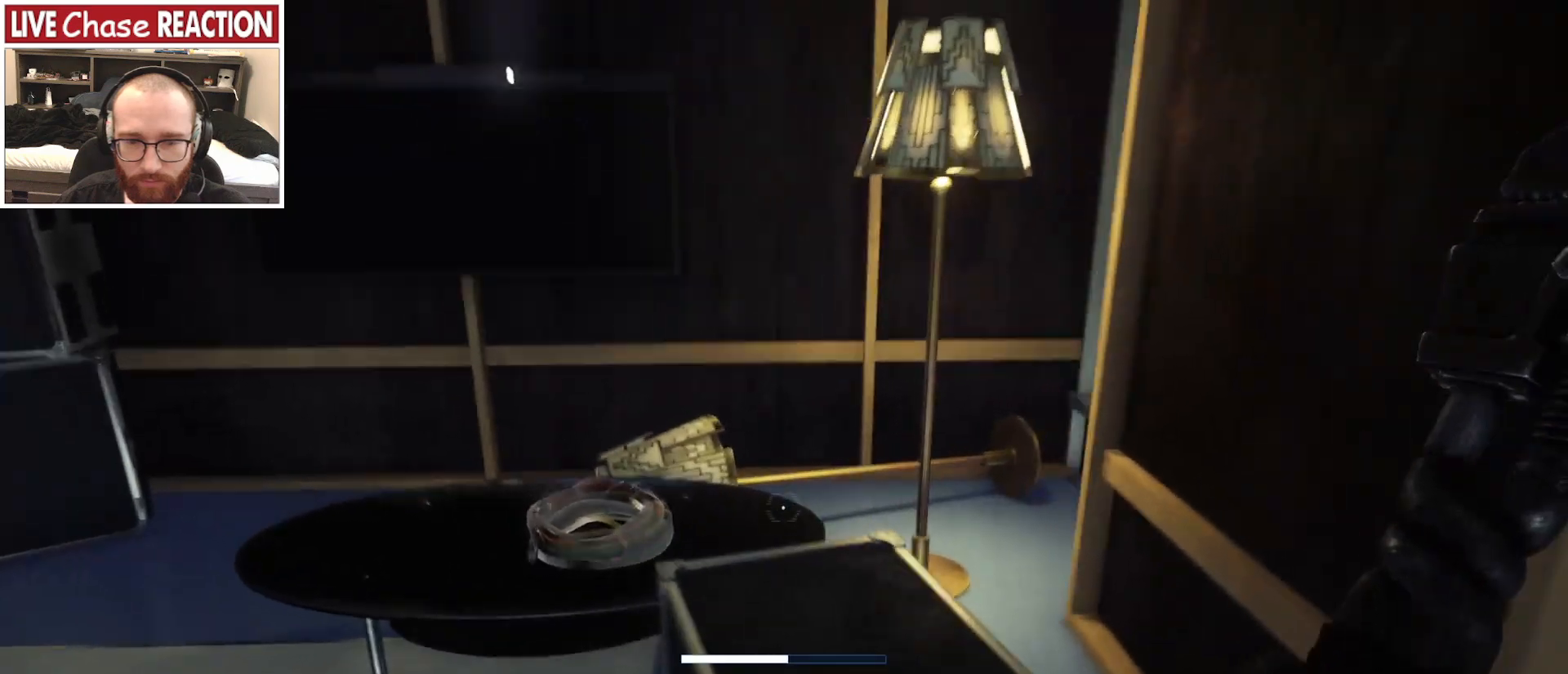
{"keys": ["a", "w"], "mouse": [], "events": [[333, "f", "down"], [417, "f", "up"]]}
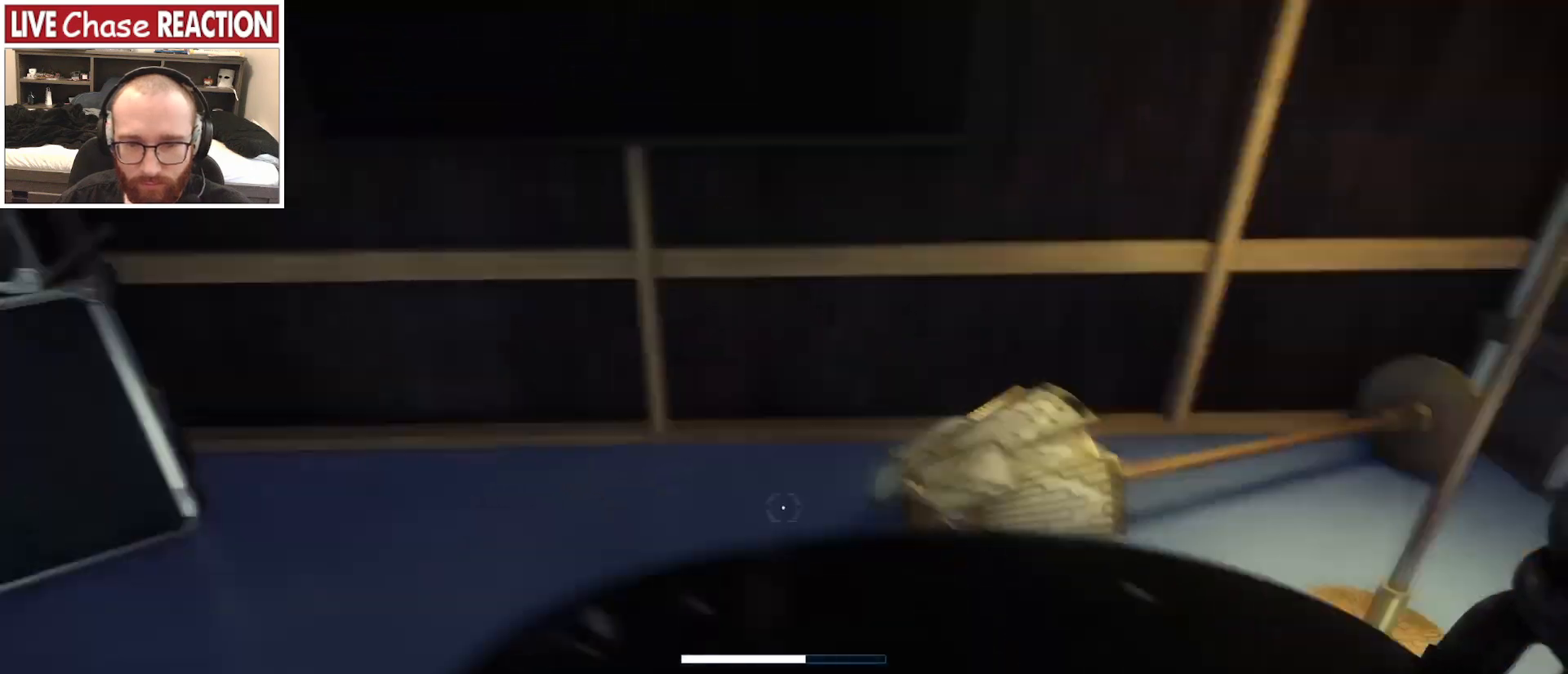
{"keys": [], "mouse": [], "events": [[183, "a", "up"], [400, "w", "up"]]}
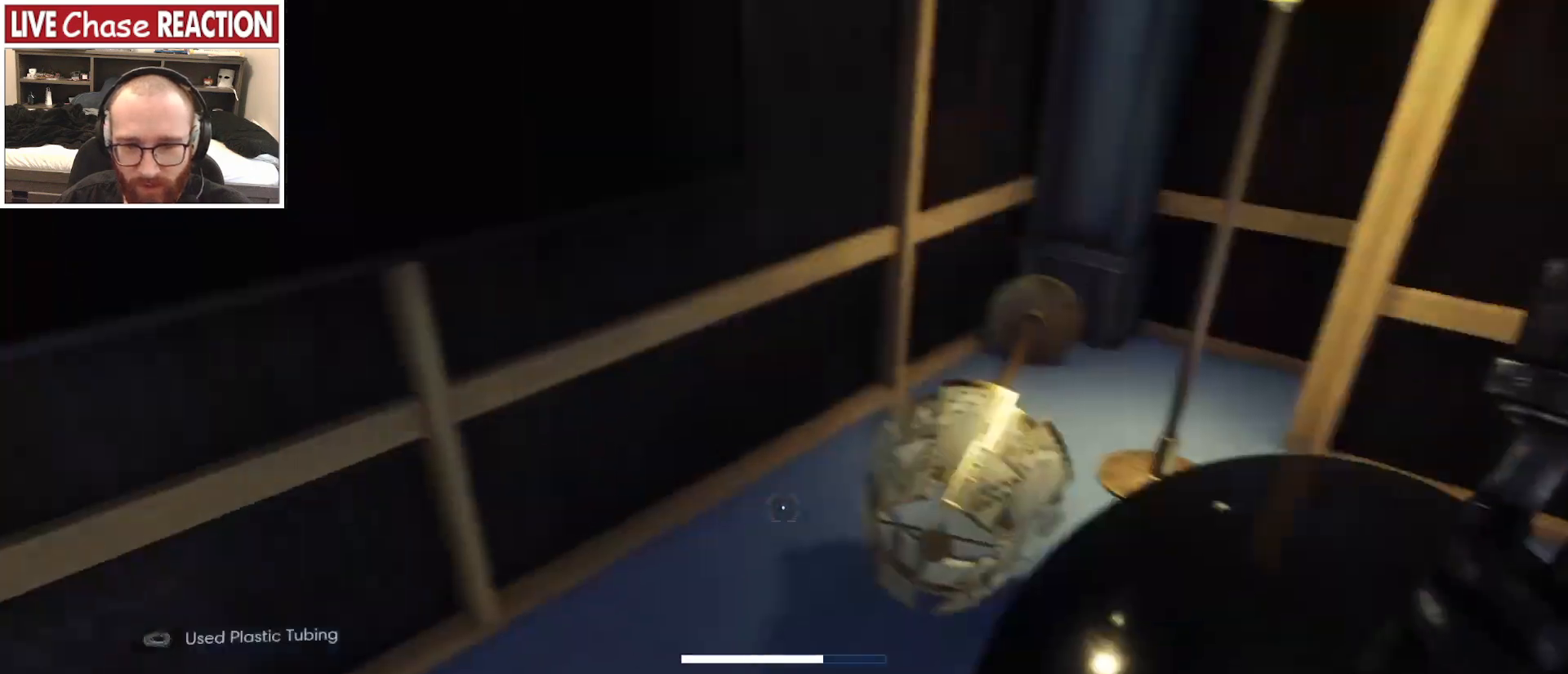
{"keys": ["d"], "mouse": ["right"], "events": [[183, "mouse_right", "down"], [217, "d", "down"]]}
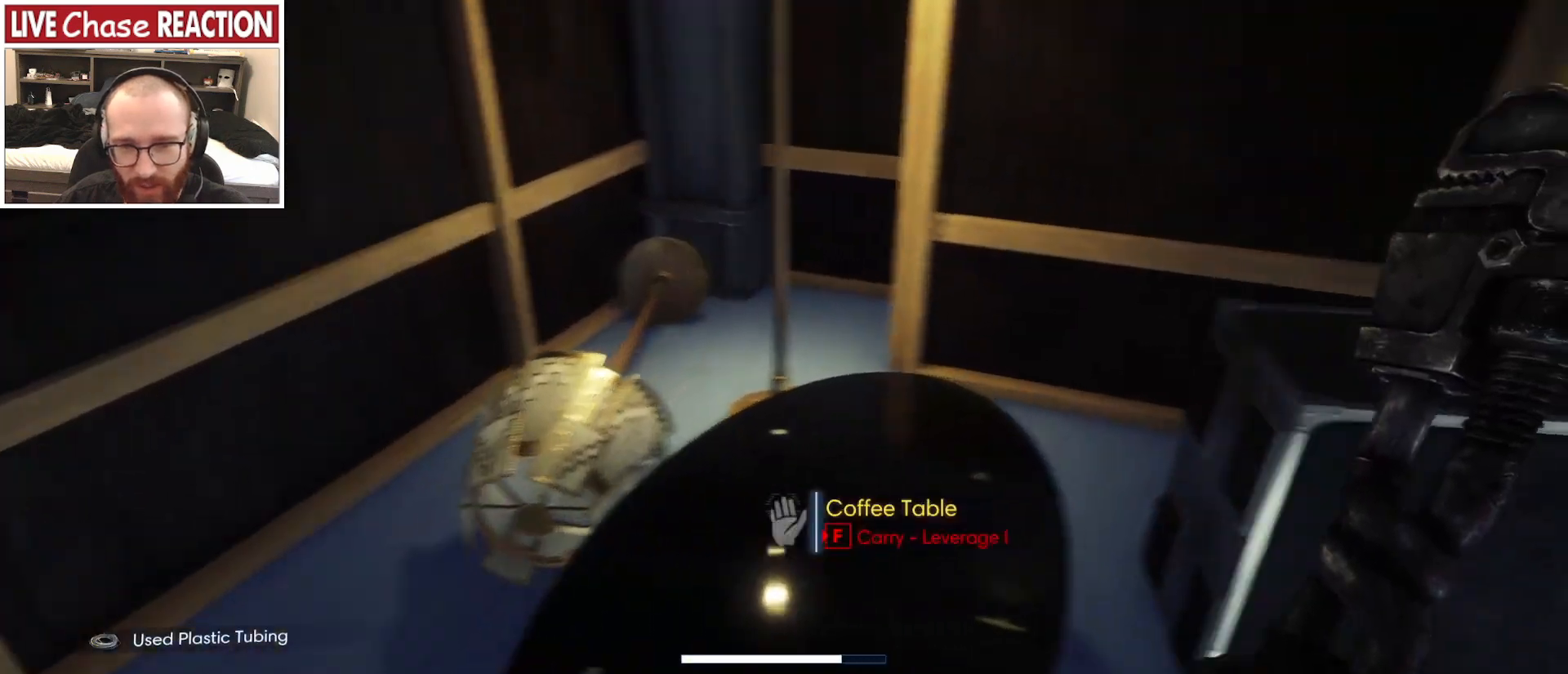
{"keys": ["w"], "mouse": [], "events": [[117, "mouse_right", "up"], [233, "w", "down"], [283, "d", "up"]]}
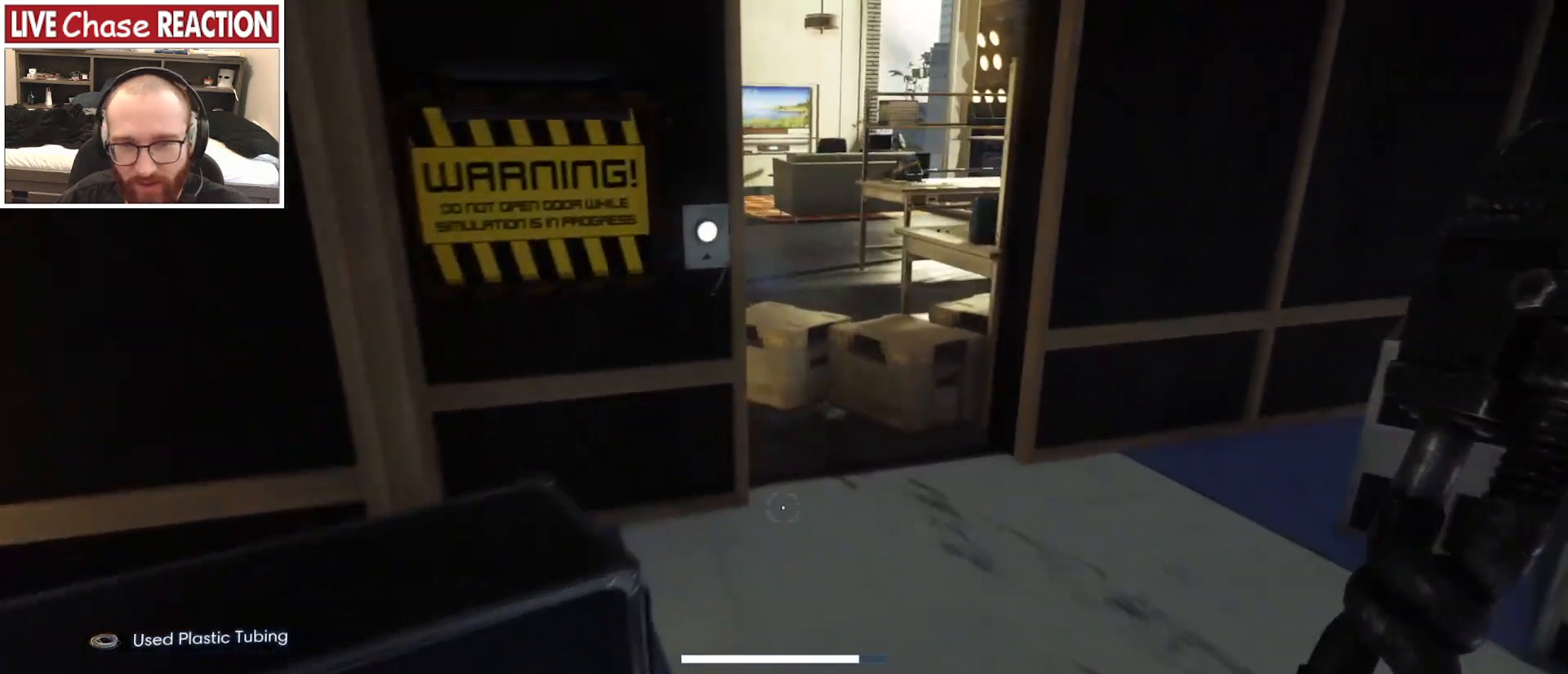
{"keys": ["d", "w"], "mouse": [], "events": [[367, "d", "down"]]}
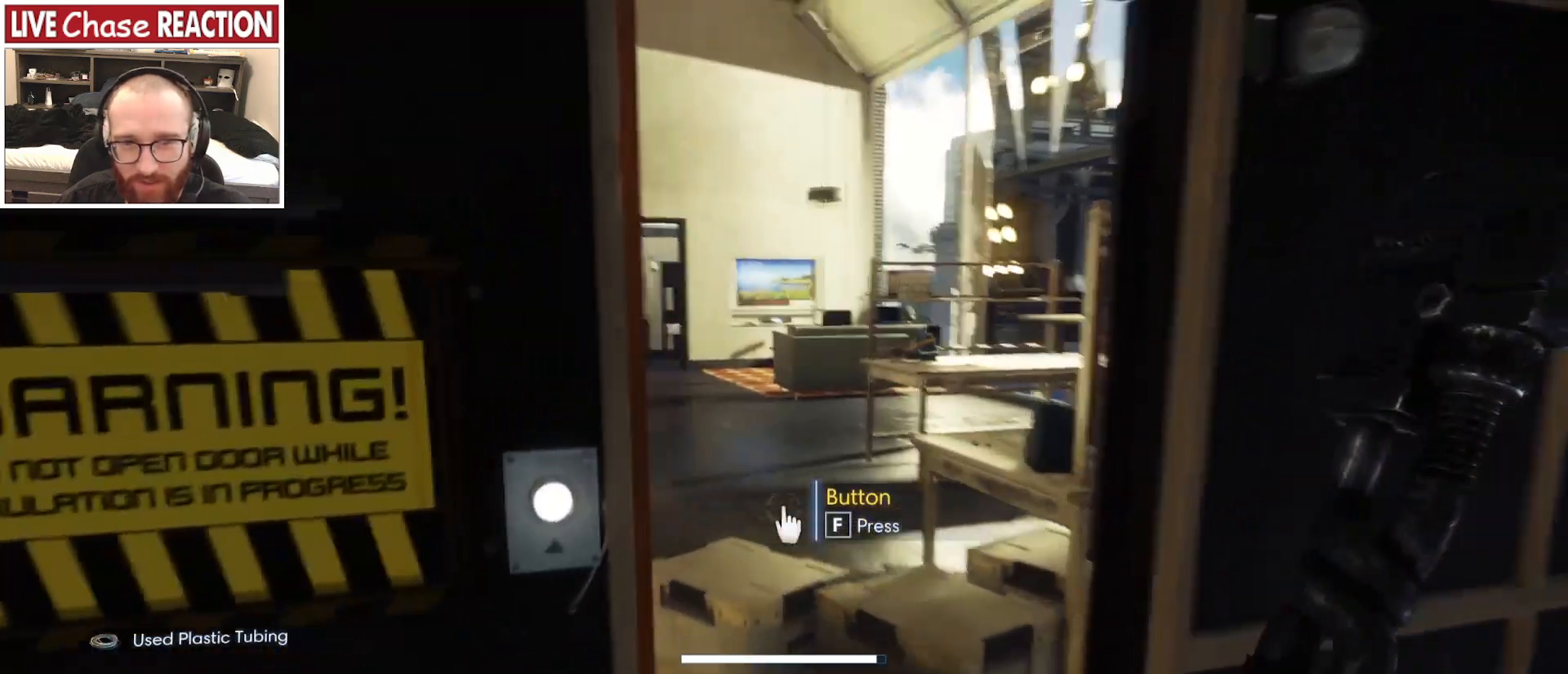
{"keys": [], "mouse": [], "events": [[33, "d", "up"], [350, "w", "up"], [367, "mouse_left", "down"], [483, "mouse_left", "up"]]}
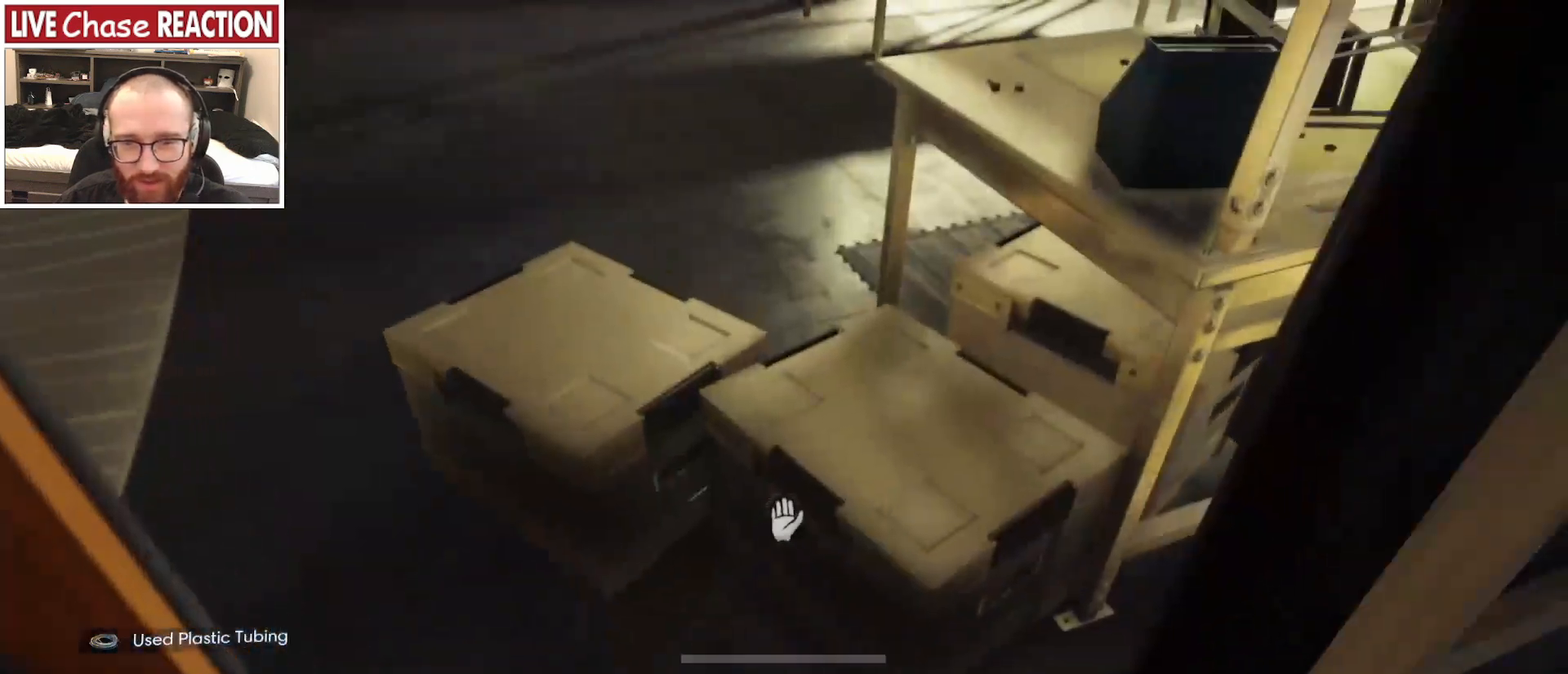
{"keys": ["w"], "mouse": [], "events": [[417, "w", "down"]]}
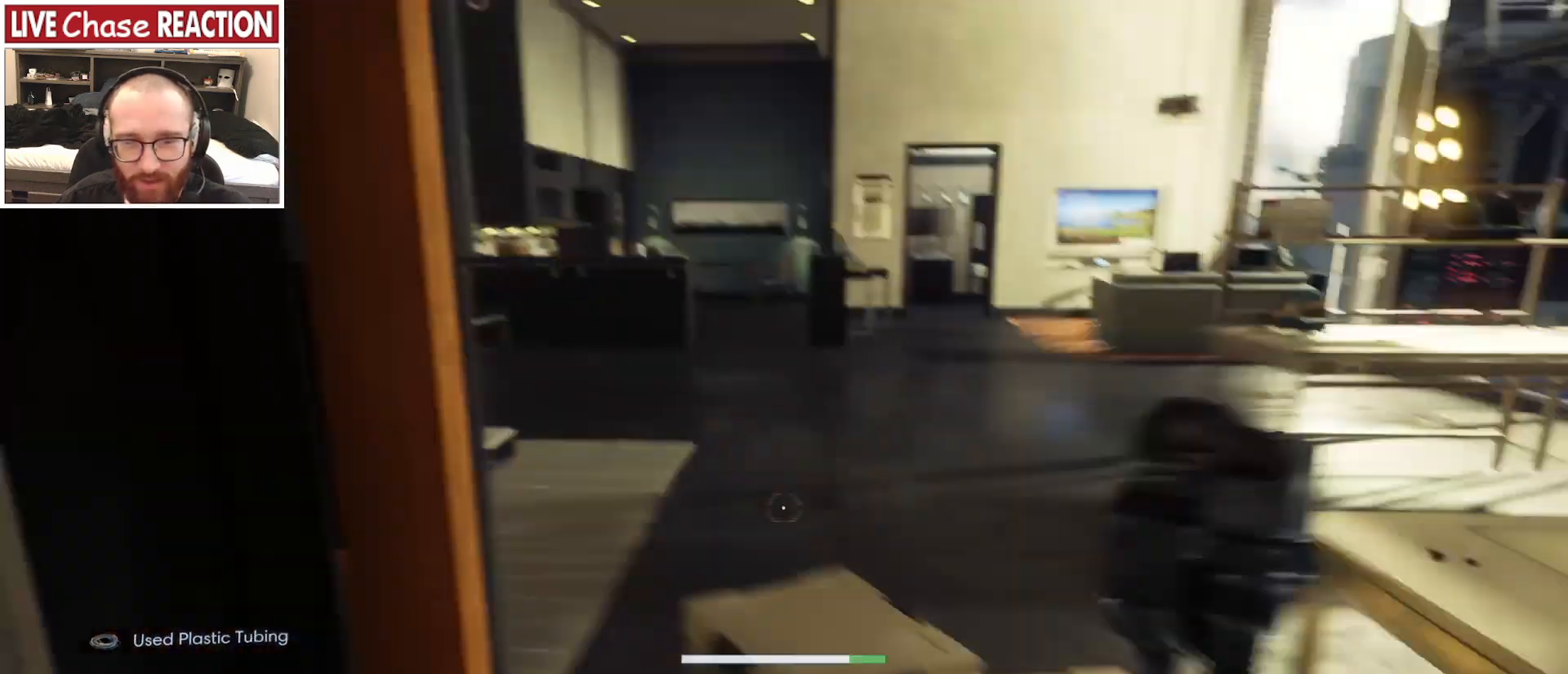
{"keys": [], "mouse": [], "events": [[117, "w", "up"], [133, "d", "down"], [233, "d", "up"]]}
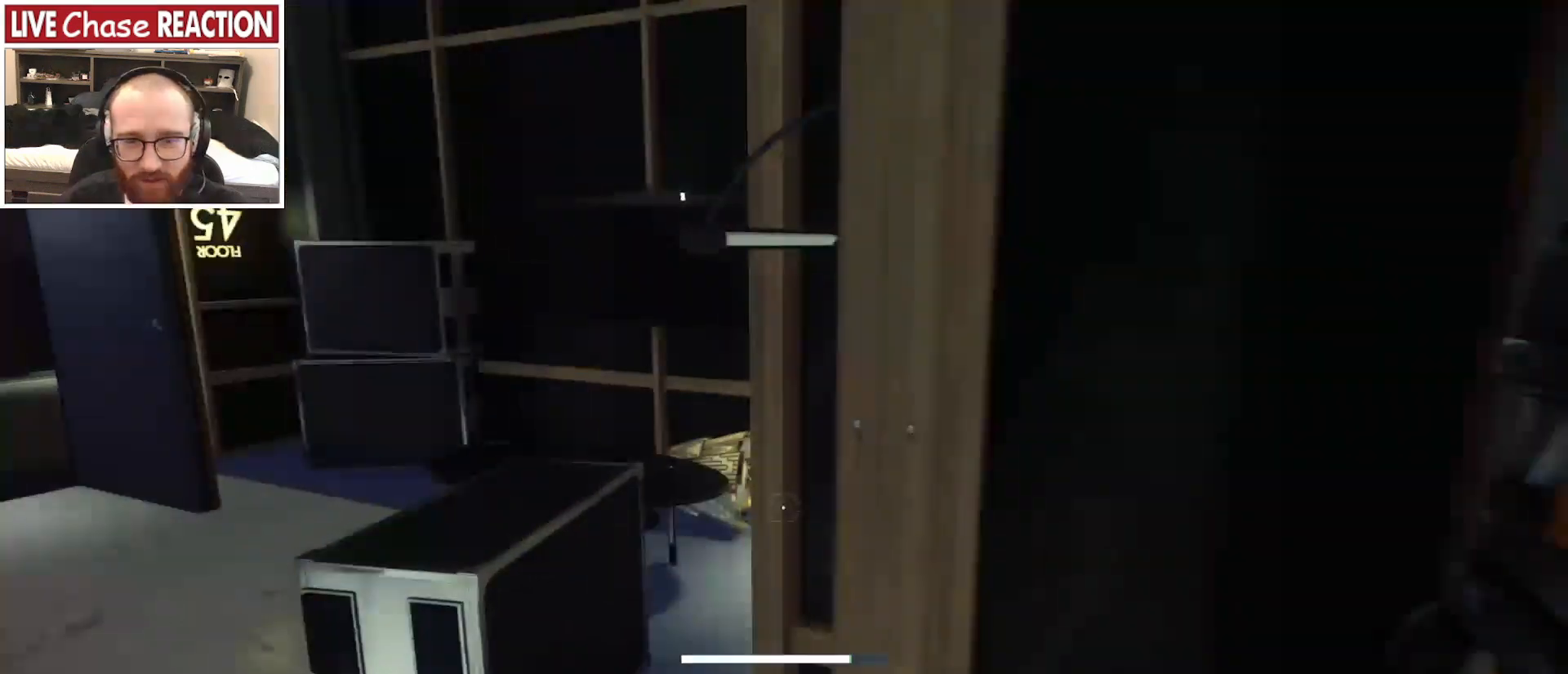
{"keys": ["d"], "mouse": [], "events": [[117, "d", "down"]]}
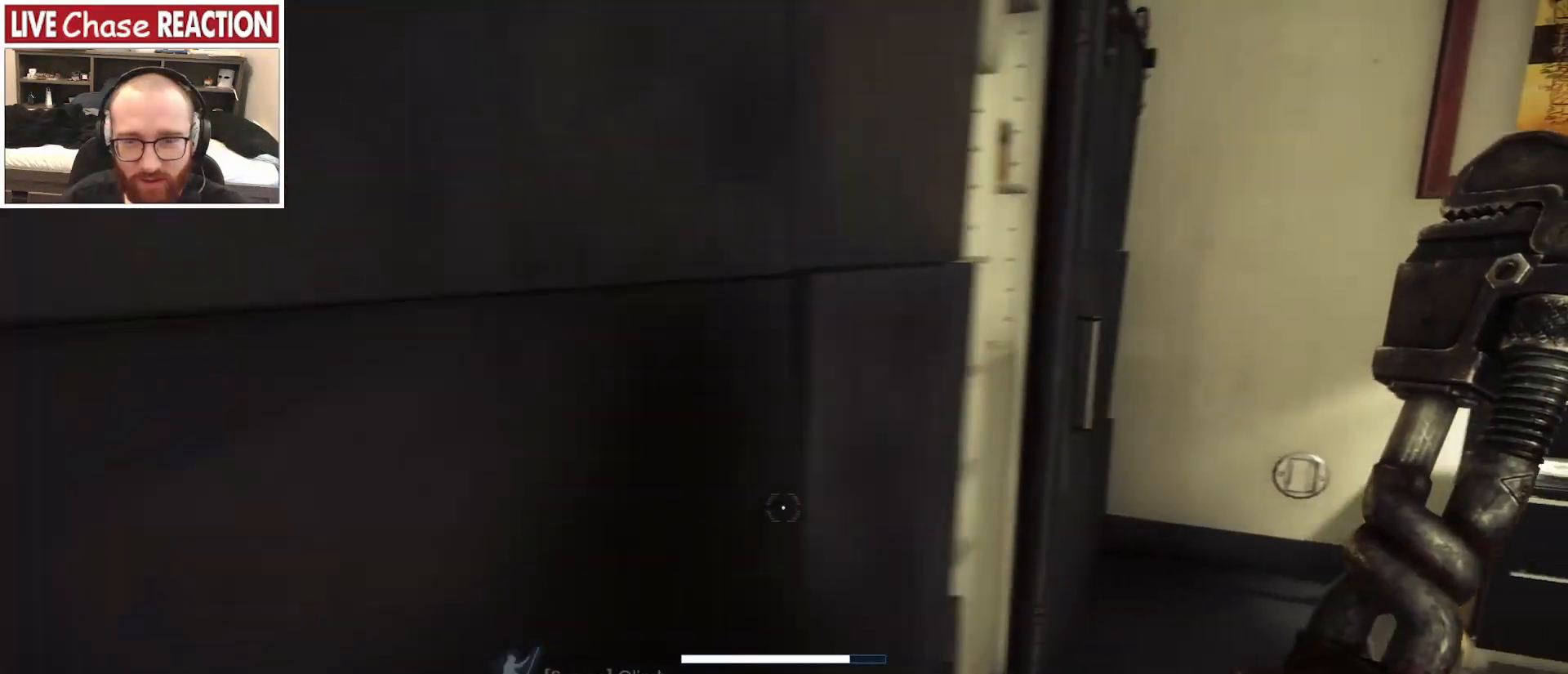
{"keys": ["d", "s"], "mouse": [], "events": [[500, "s", "down"]]}
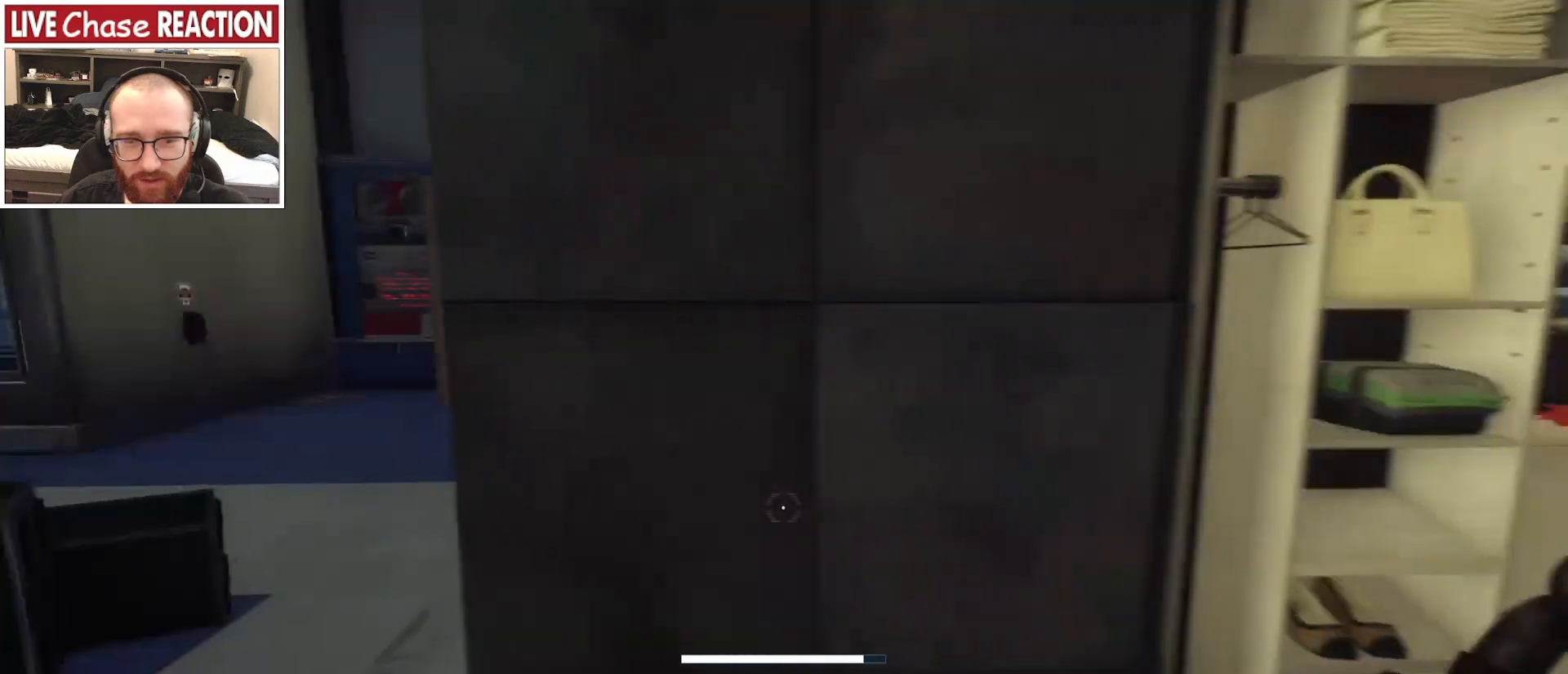
{"keys": [], "mouse": [], "events": [[33, "d", "up"], [283, "s", "up"]]}
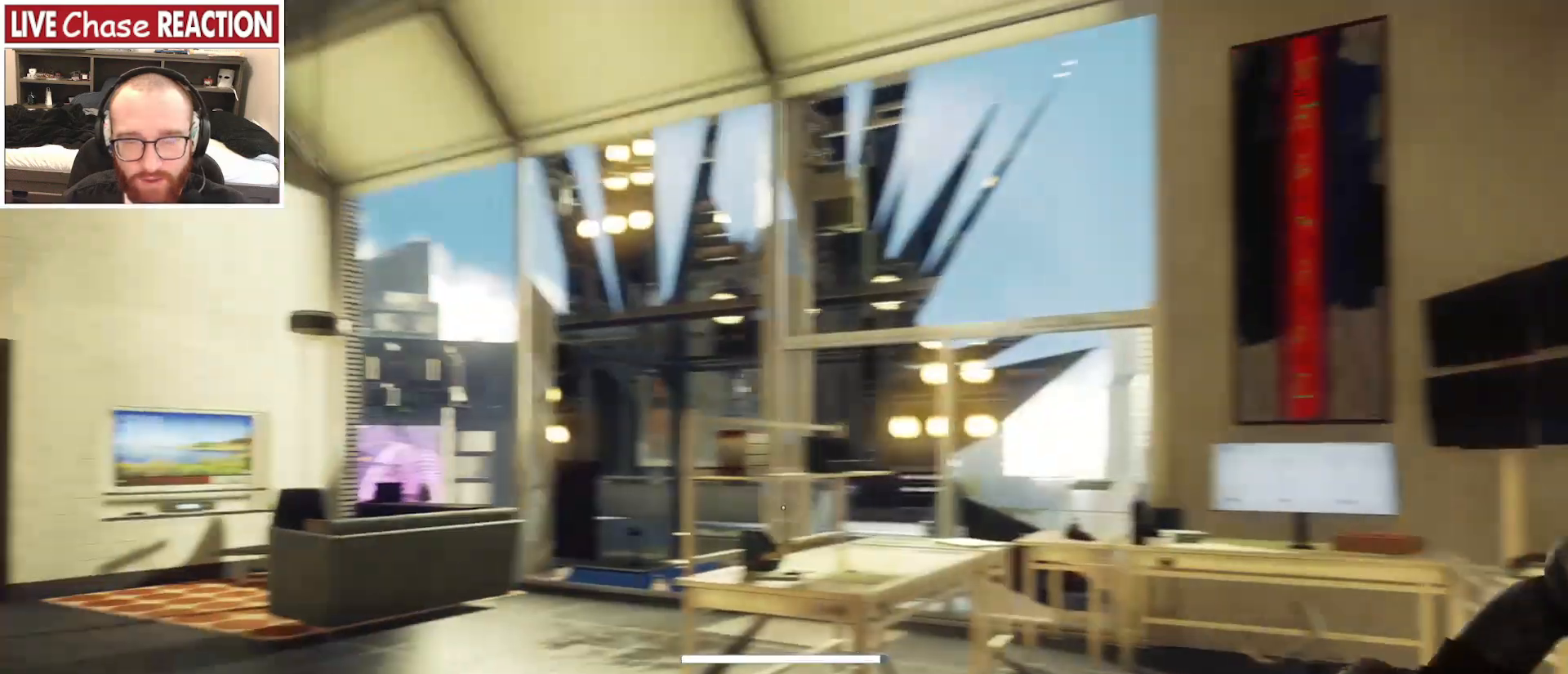
{"keys": ["d"], "mouse": [], "events": [[483, "d", "down"]]}
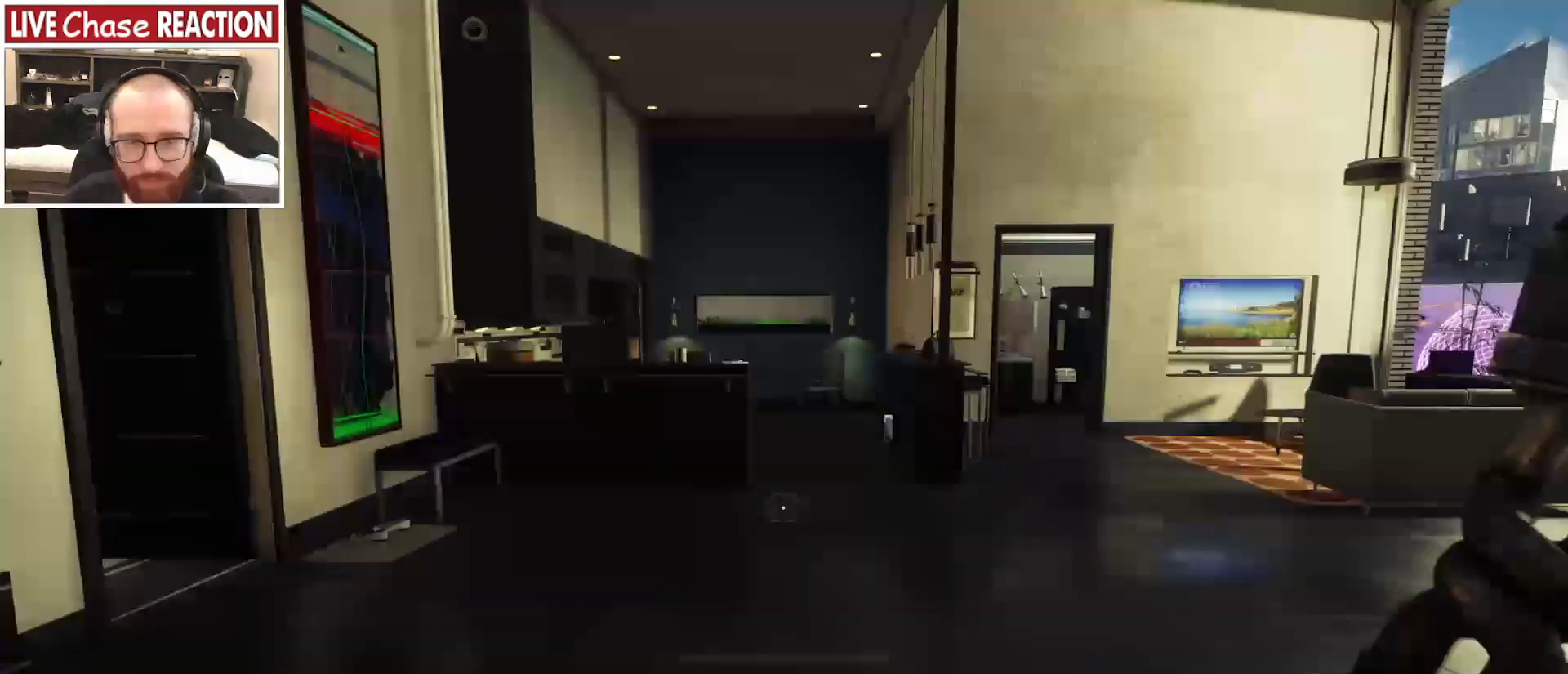
{"keys": ["s"], "mouse": [], "events": [[400, "d", "up"], [400, "s", "down"]]}
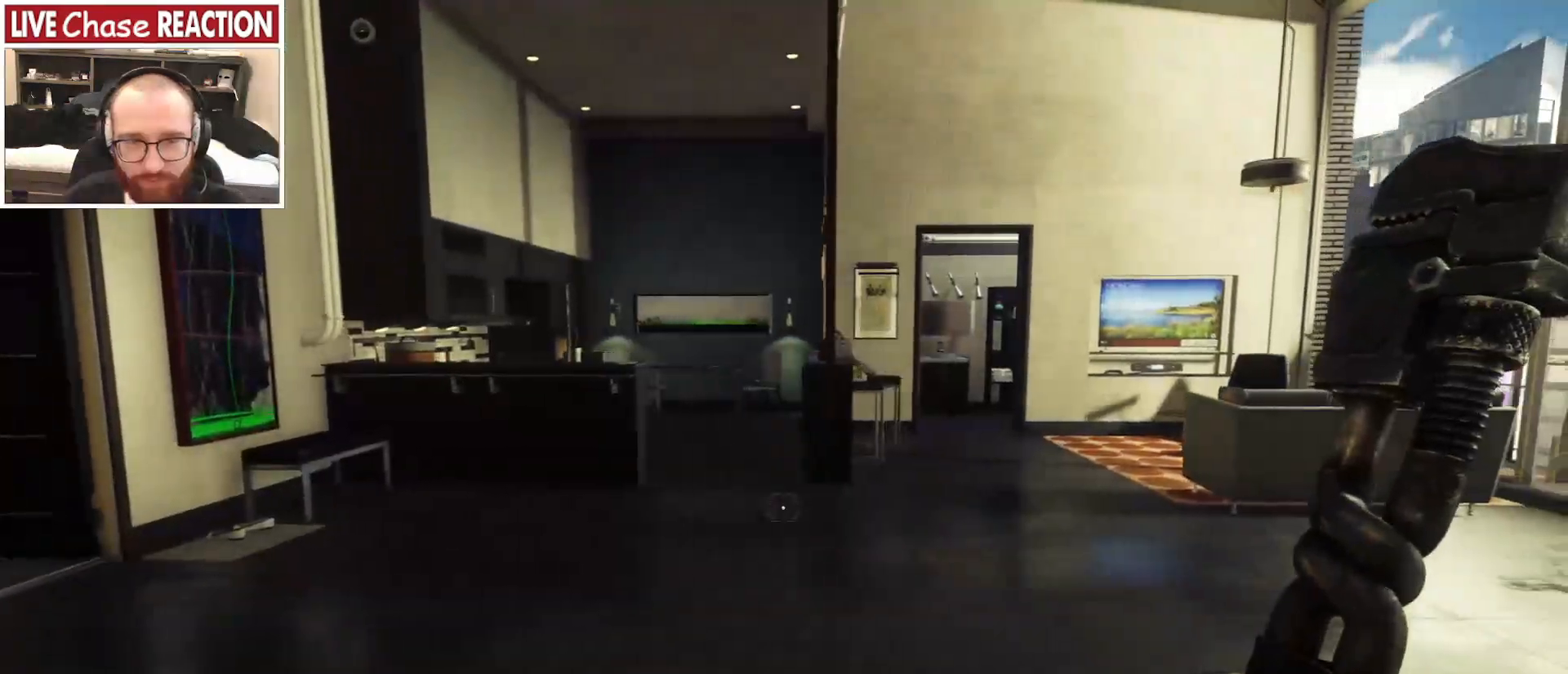
{"keys": ["a", "s"], "mouse": [], "events": [[50, "a", "down"], [133, "s", "up"], [250, "s", "down"]]}
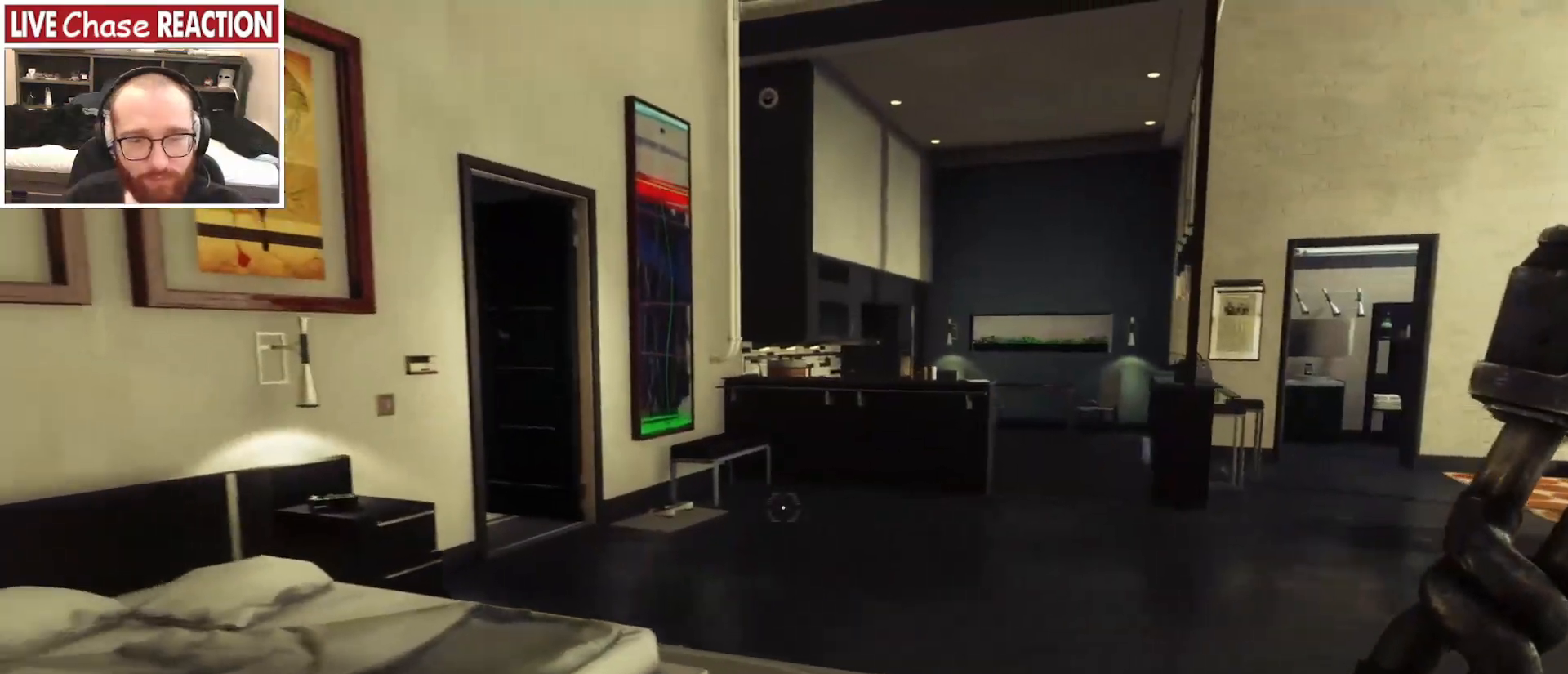
{"keys": ["a", "w"], "mouse": [], "events": [[100, "s", "up"], [283, "w", "down"]]}